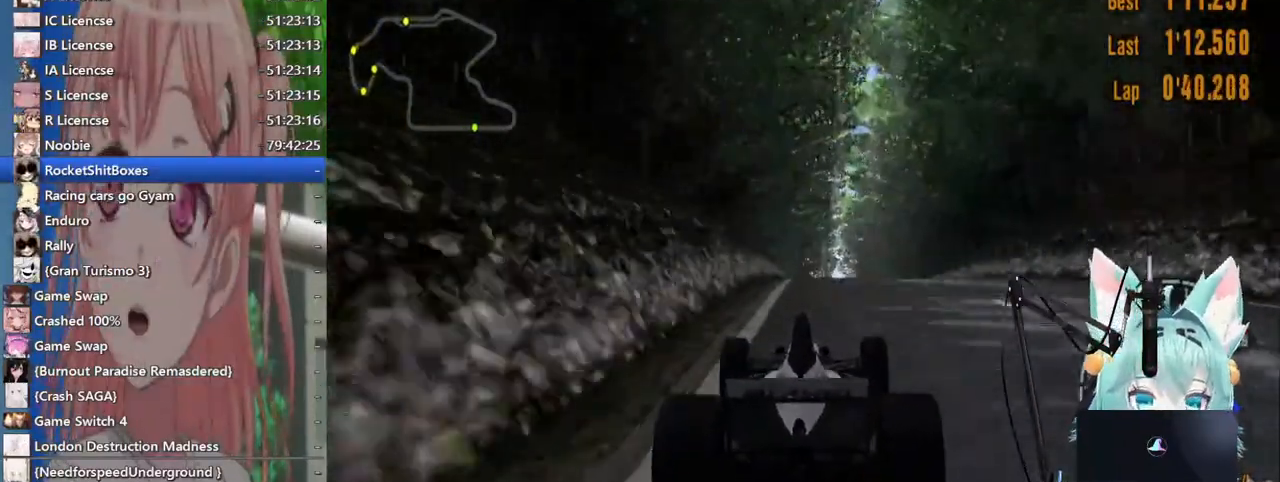
Gameplay with a controller (PlayStation layout); each line is a JSON object with the inputs held at the frame after it (dt_ms = milliseconds from this image to that frame). "events" lists button and stick changes between this image and that frame as [ms after this image, input, new state], when the widget could be followed in between. Not read: L1 R1 R2.
{"dt_ms": 500, "buttons": [], "left_stick": "center", "right_stick": "center", "events": [[100, "left_stick", "center"]]}
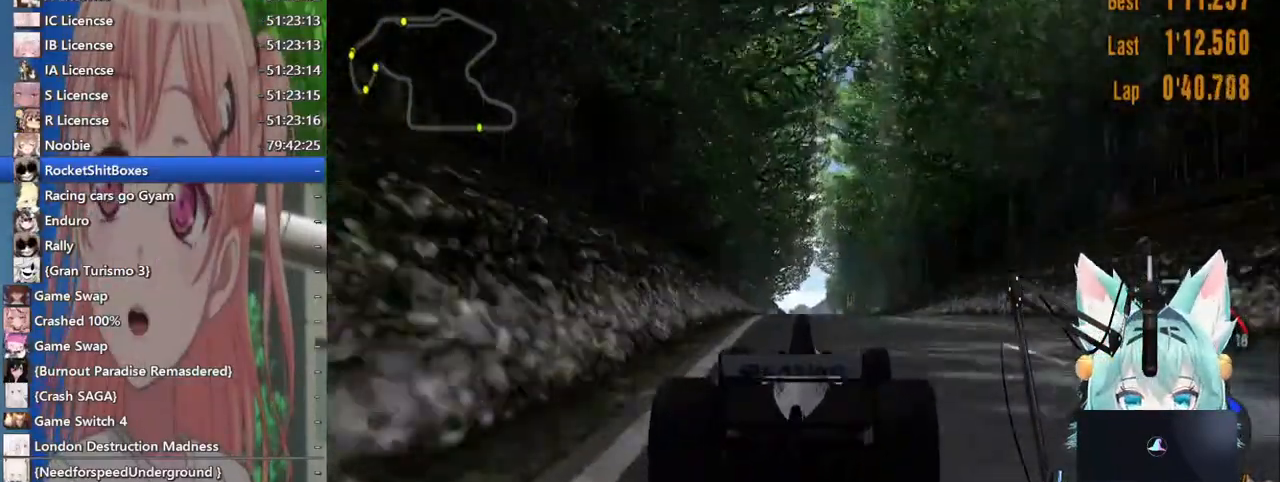
{"dt_ms": 500, "buttons": [], "left_stick": "center", "right_stick": "center", "events": []}
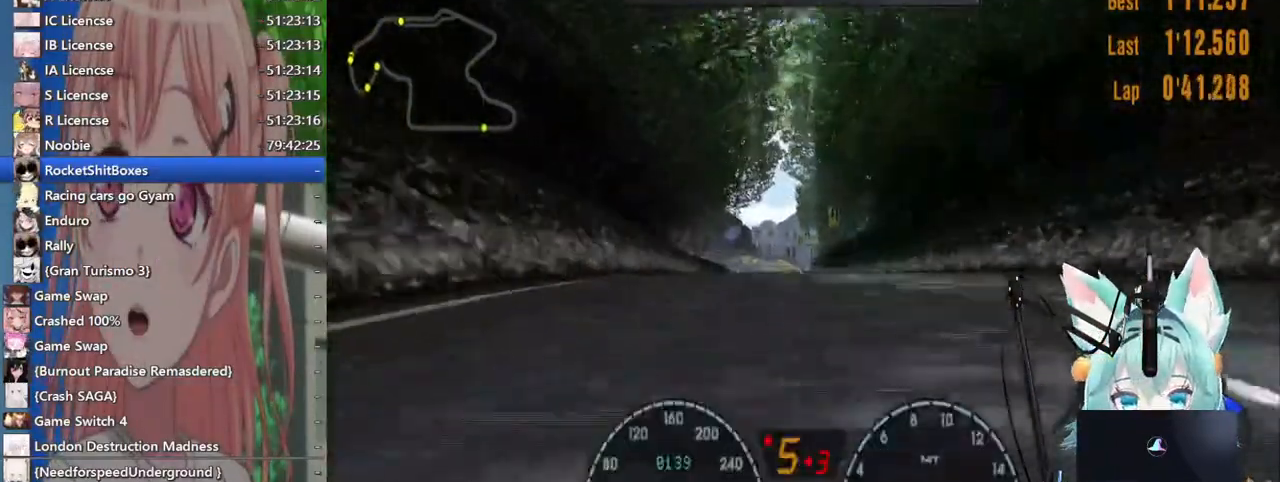
{"dt_ms": 500, "buttons": [], "left_stick": "center", "right_stick": "center", "events": [[383, "CROSS", "down"], [500, "CROSS", "up"]]}
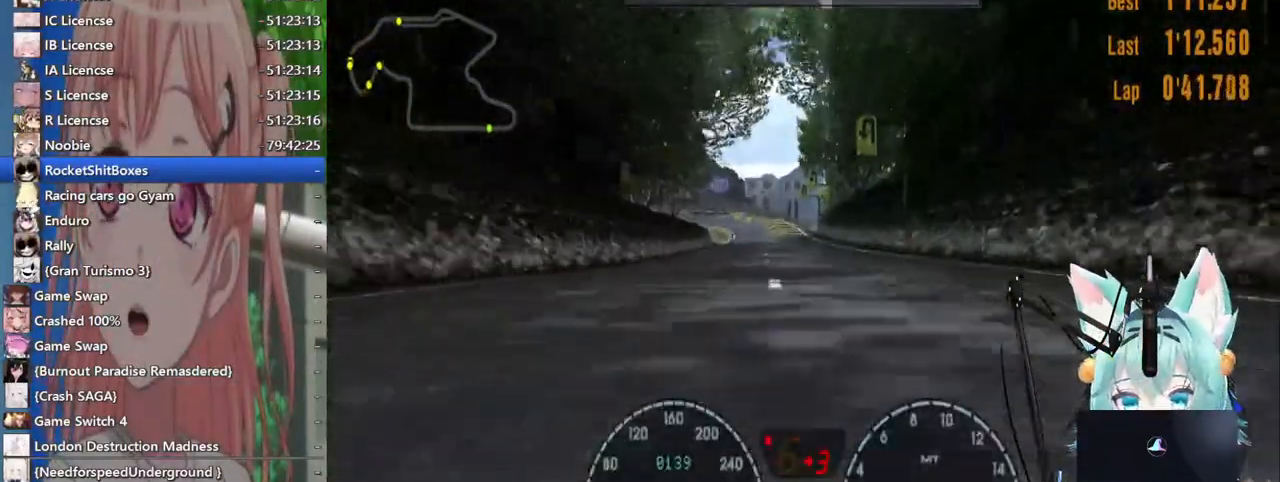
{"dt_ms": 1000, "buttons": [], "left_stick": "down", "right_stick": "center"}
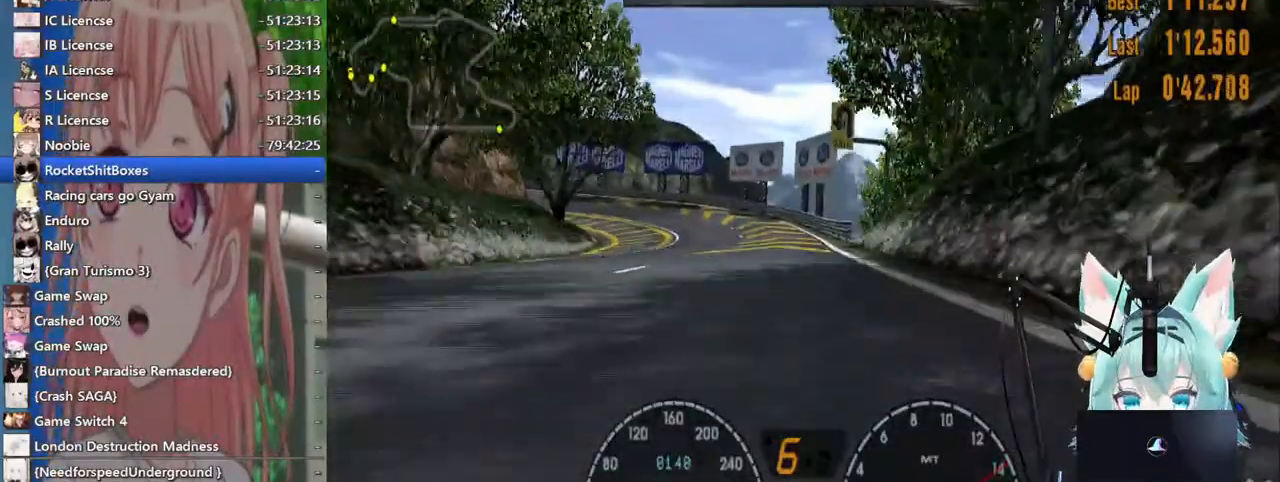
{"dt_ms": 500, "buttons": [], "left_stick": "left", "right_stick": "center", "events": [[117, "L2", "down"], [117, "left_stick", "left"], [133, "SQUARE", "down"], [283, "SQUARE", "up"], [300, "left_stick", "center"], [333, "L2", "up"], [467, "left_stick", "left"]]}
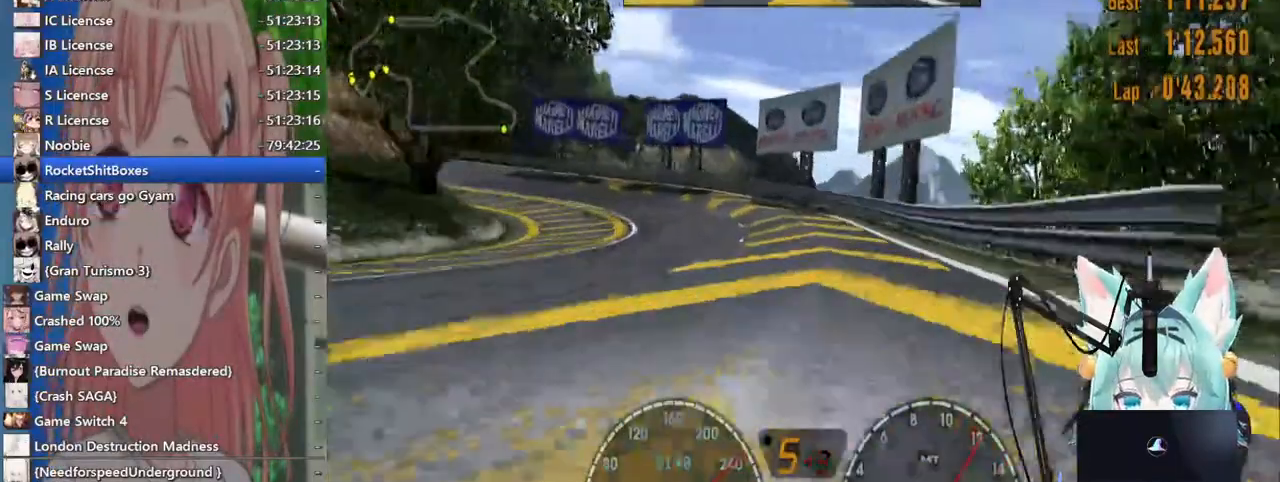
{"dt_ms": 500, "buttons": [], "left_stick": "left", "right_stick": "center", "events": []}
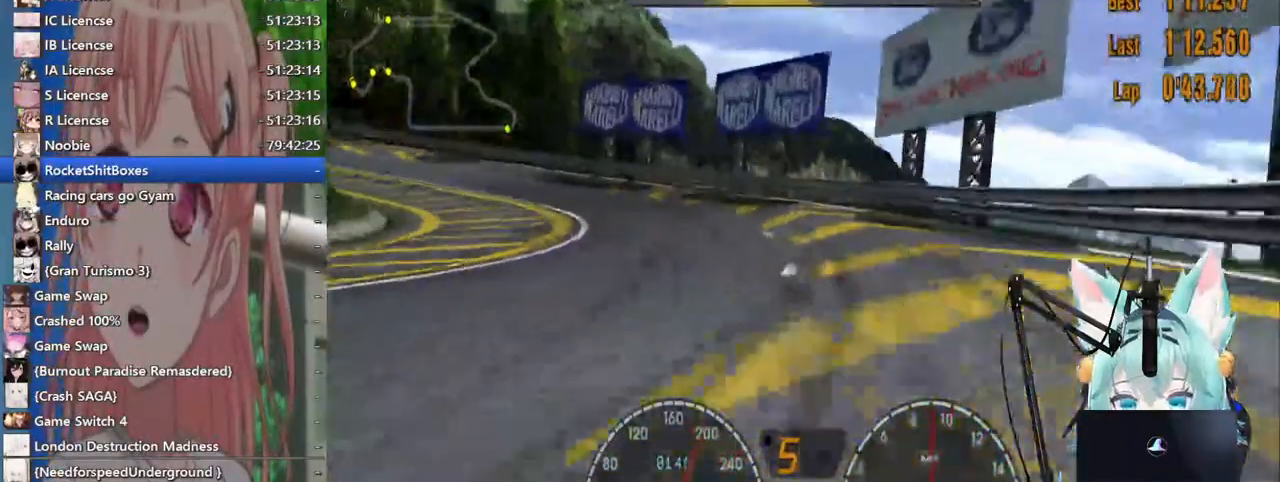
{"dt_ms": 500, "buttons": [], "left_stick": "left", "right_stick": "center", "events": [[117, "SQUARE", "down"], [217, "SQUARE", "up"]]}
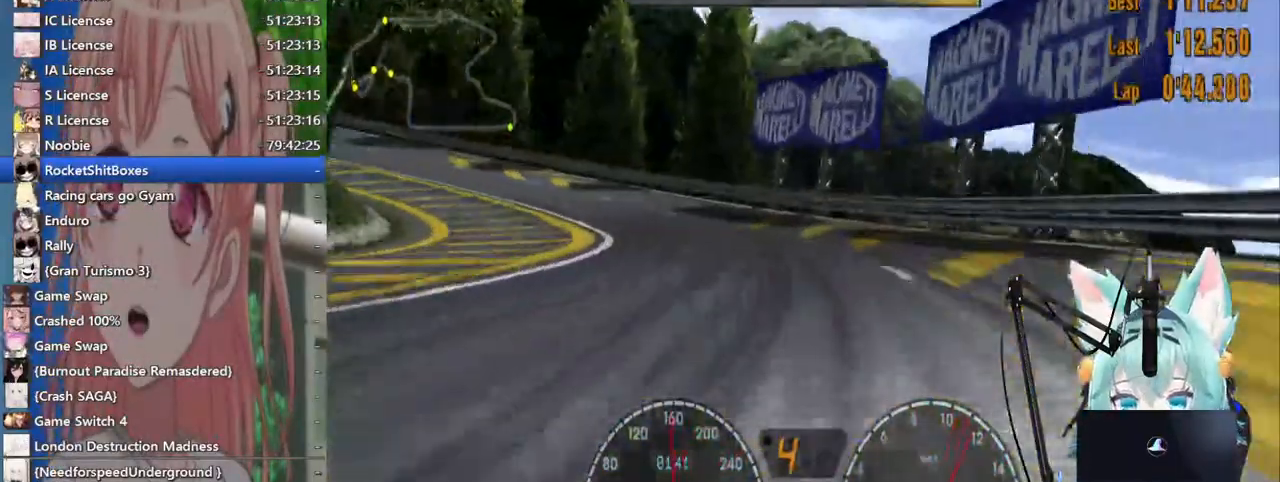
{"dt_ms": 500, "buttons": [], "left_stick": "left", "right_stick": "center", "events": []}
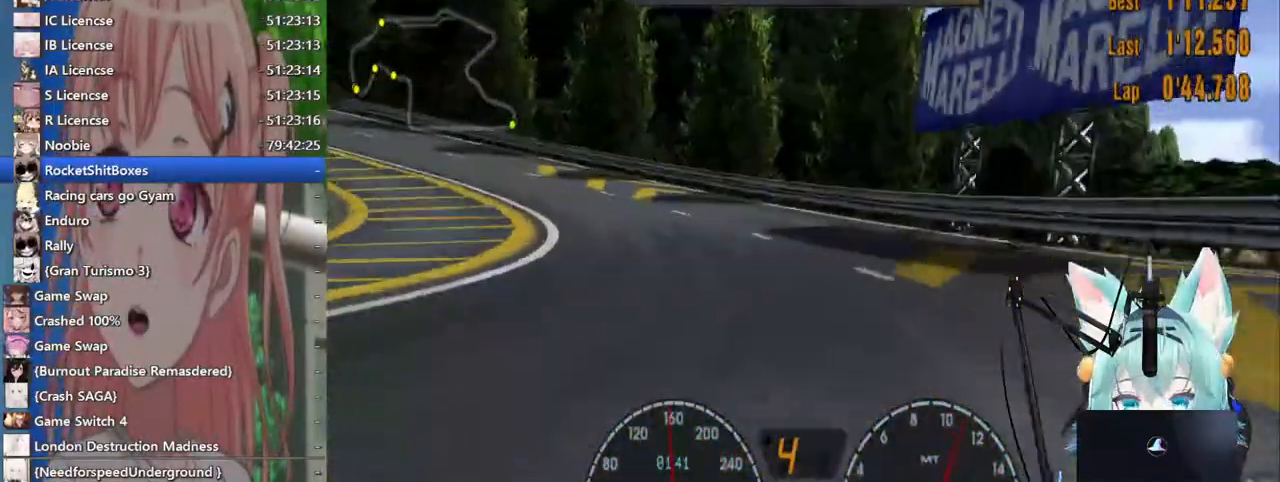
{"dt_ms": 500, "buttons": [], "left_stick": "left", "right_stick": "center", "events": []}
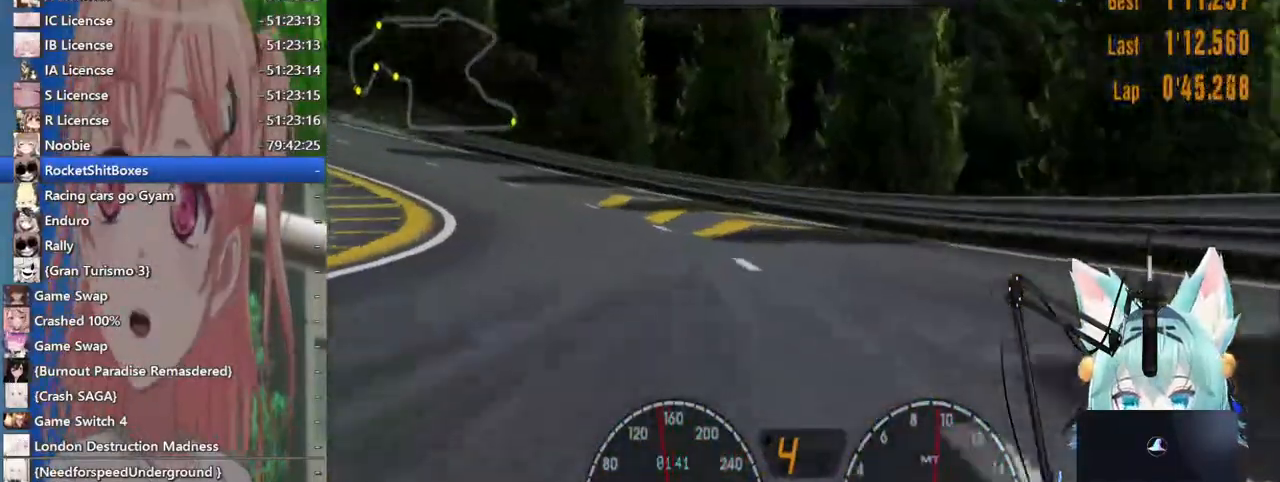
{"dt_ms": 500, "buttons": [], "left_stick": "left", "right_stick": "center"}
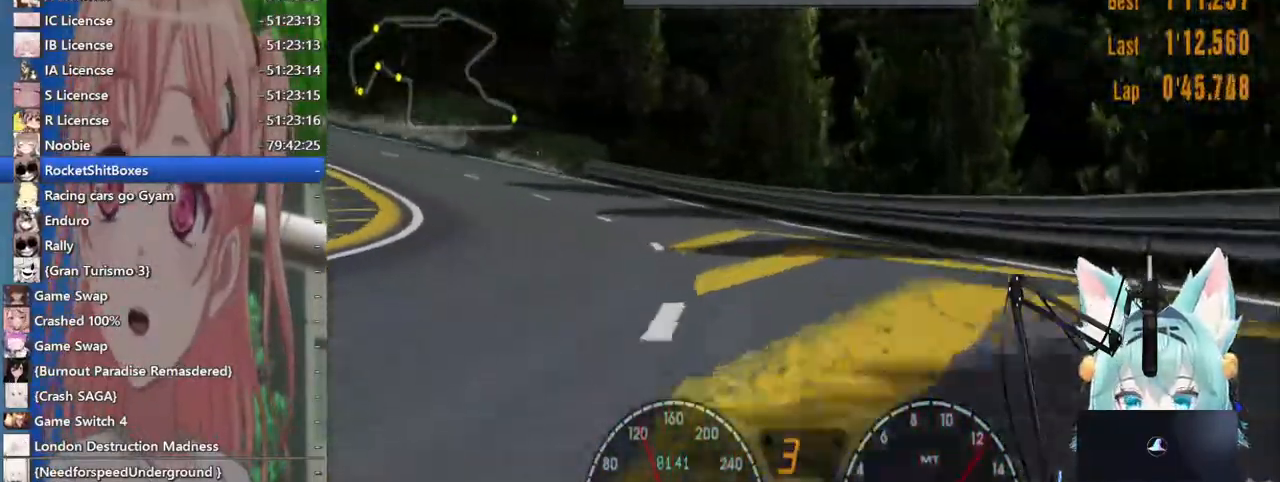
{"dt_ms": 500, "buttons": [], "left_stick": "left", "right_stick": "center", "events": []}
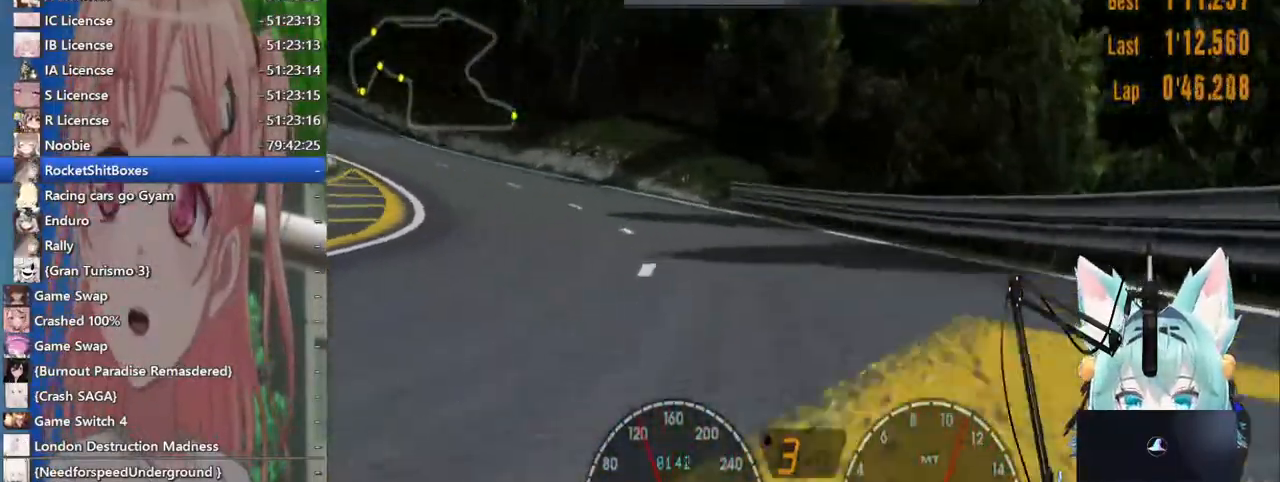
{"dt_ms": 500, "buttons": [], "left_stick": "left", "right_stick": "center", "events": []}
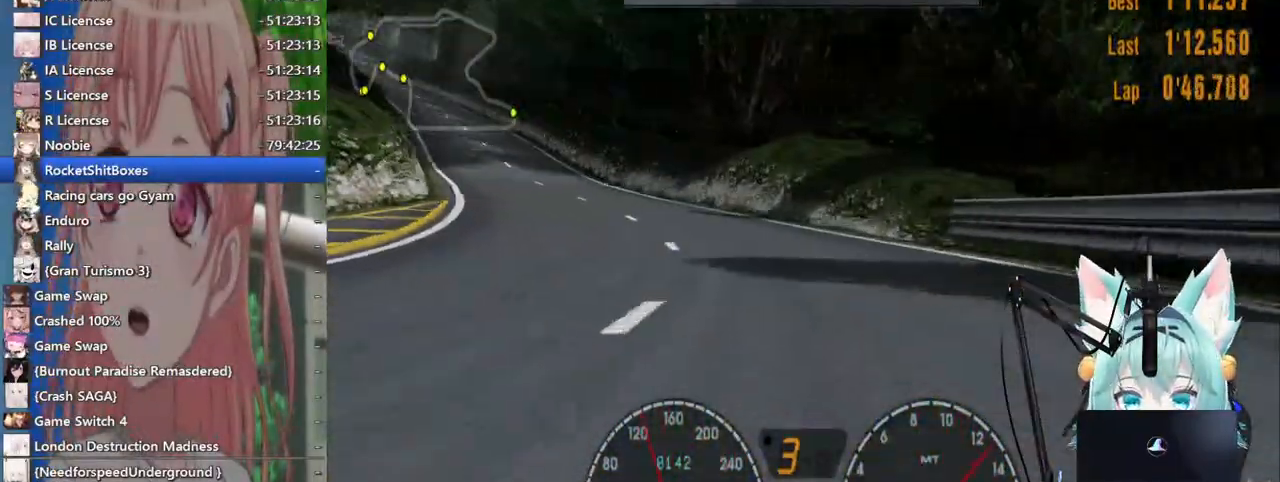
{"dt_ms": 500, "buttons": [], "left_stick": "left", "right_stick": "center", "events": []}
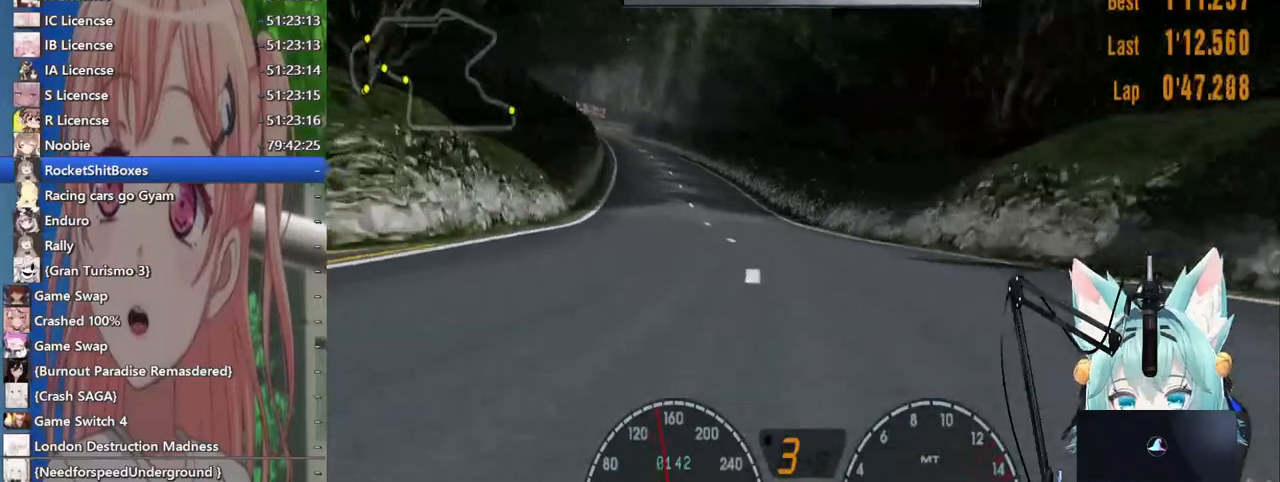
{"dt_ms": 500, "buttons": [], "left_stick": "center", "right_stick": "center", "events": [[333, "left_stick", "right"], [467, "left_stick", "center"]]}
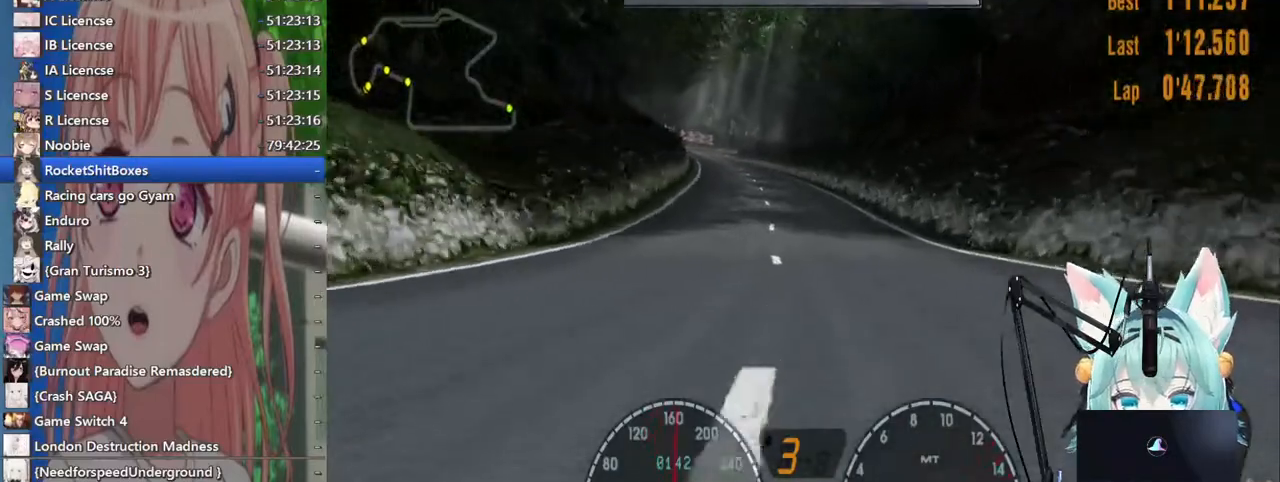
{"dt_ms": 500, "buttons": [], "left_stick": "center", "right_stick": "center", "events": [[33, "left_stick", "left"], [133, "CROSS", "down"], [300, "CROSS", "up"], [350, "left_stick", "center"]]}
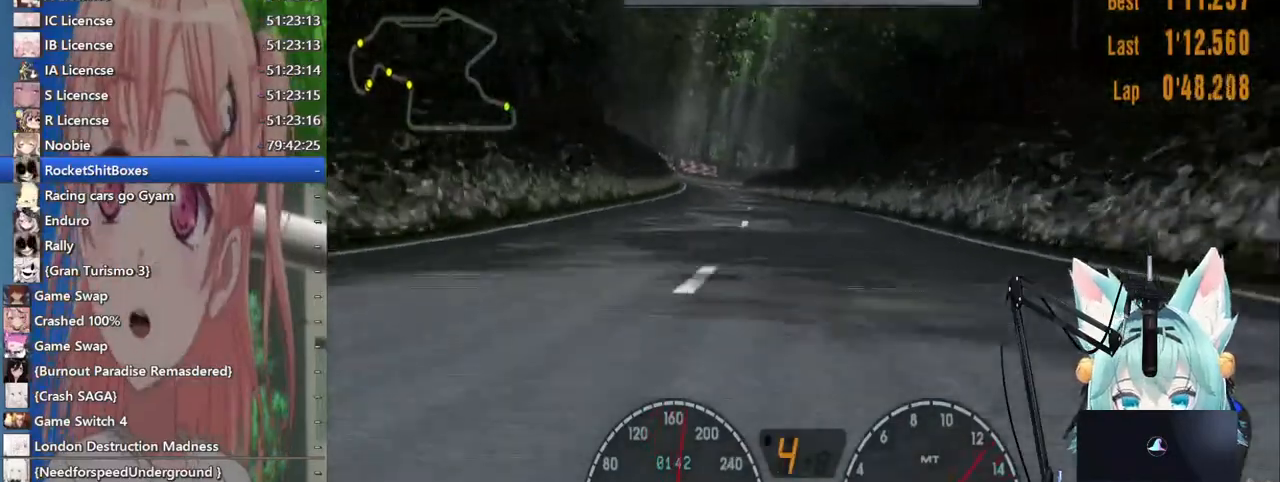
{"dt_ms": 500, "buttons": [], "left_stick": "center", "right_stick": "center", "events": []}
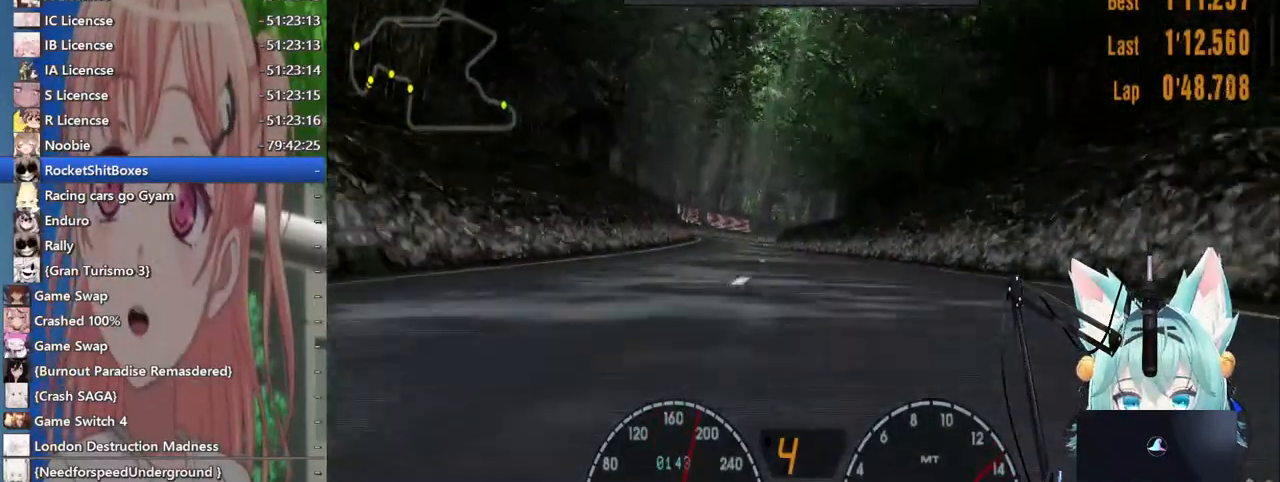
{"dt_ms": 500, "buttons": [], "left_stick": "center", "right_stick": "center", "events": []}
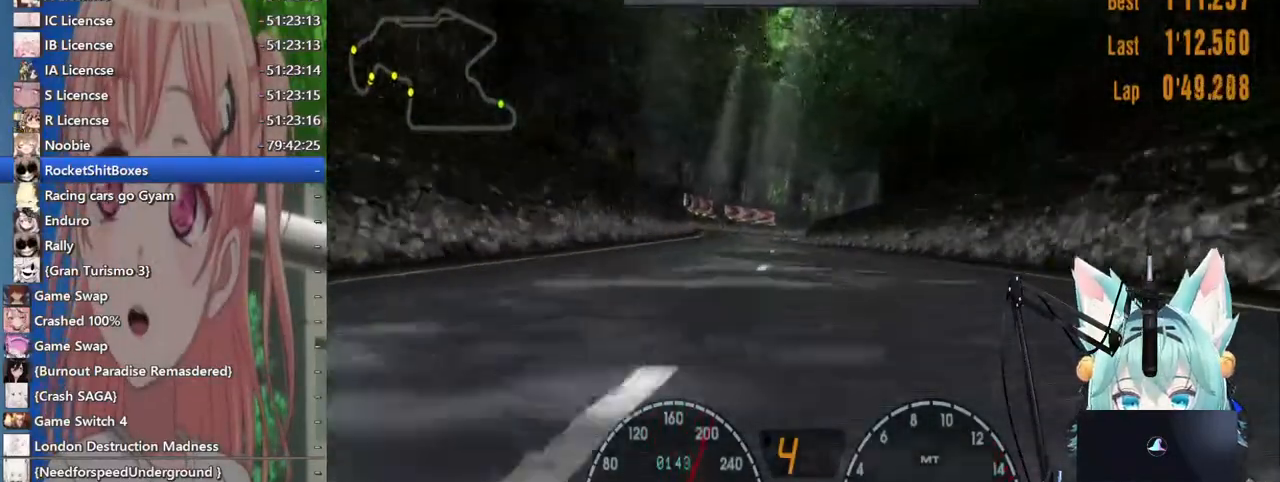
{"dt_ms": 500, "buttons": [], "left_stick": "left", "right_stick": "center", "events": [[183, "left_stick", "left"]]}
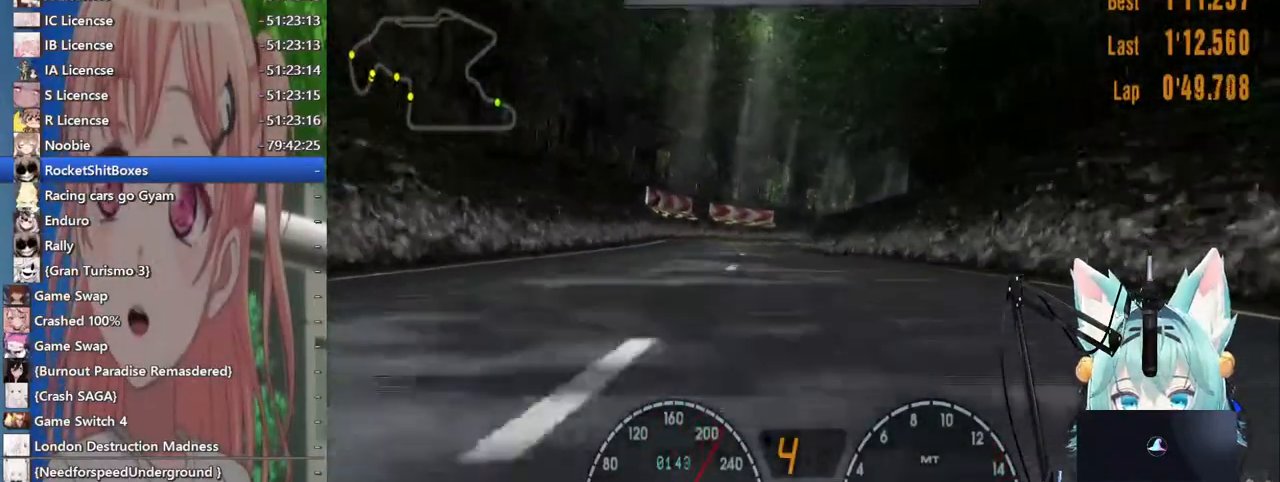
{"dt_ms": 500, "buttons": [], "left_stick": "right", "right_stick": "center", "events": [[167, "left_stick", "center"], [300, "left_stick", "right"], [383, "left_stick", "center"], [467, "left_stick", "right"]]}
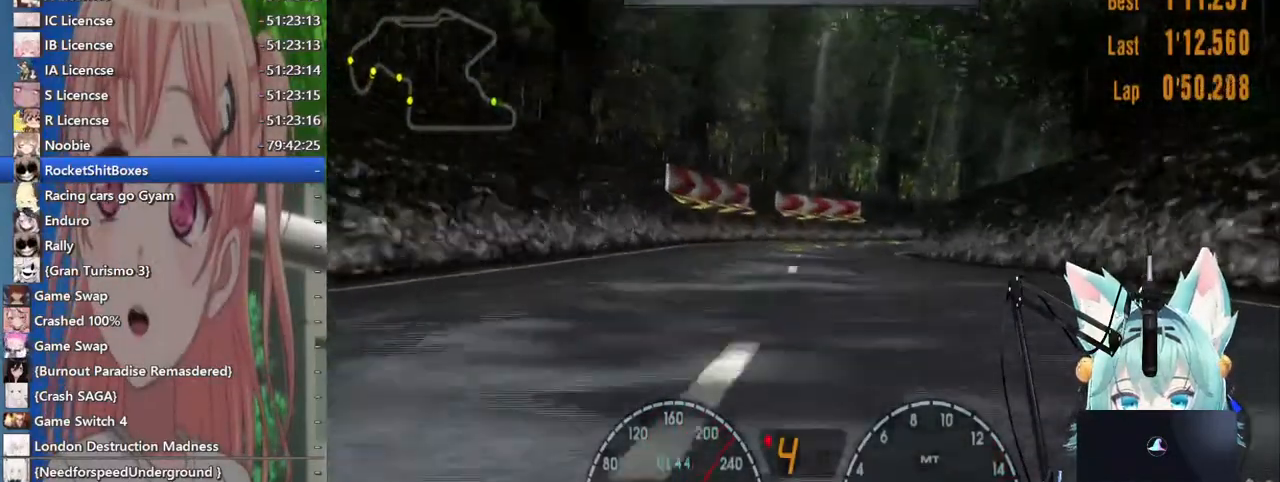
{"dt_ms": 500, "buttons": [], "left_stick": "right", "right_stick": "center"}
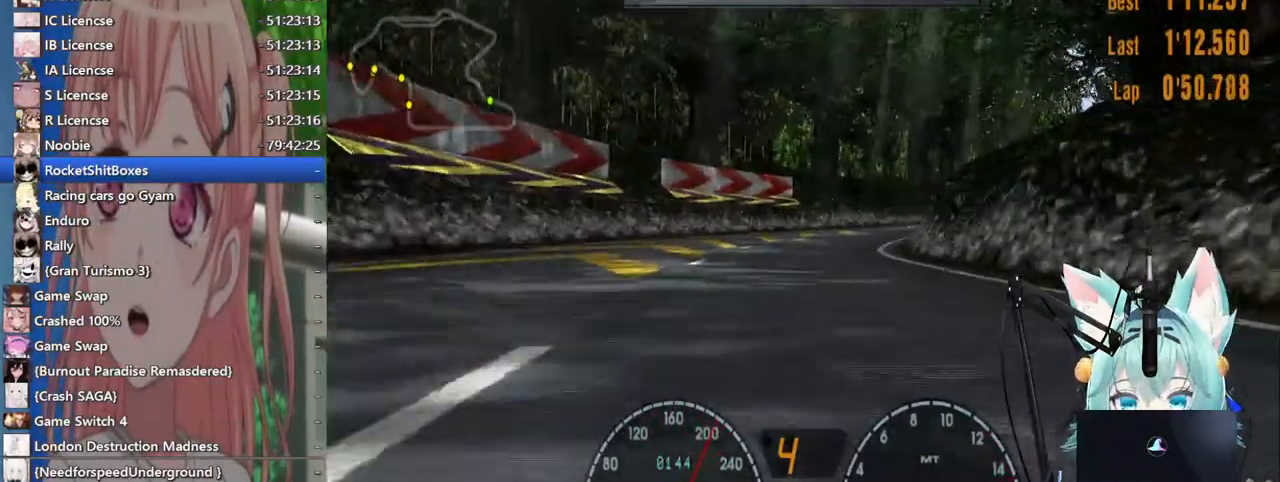
{"dt_ms": 500, "buttons": [], "left_stick": "right", "right_stick": "center"}
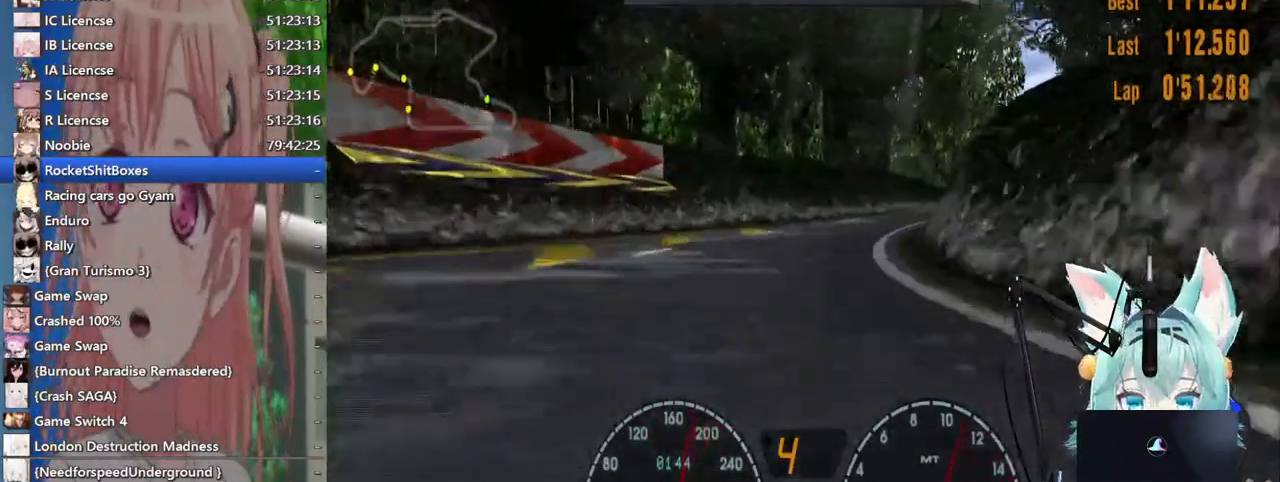
{"dt_ms": 500, "buttons": [], "left_stick": "right", "right_stick": "center", "events": []}
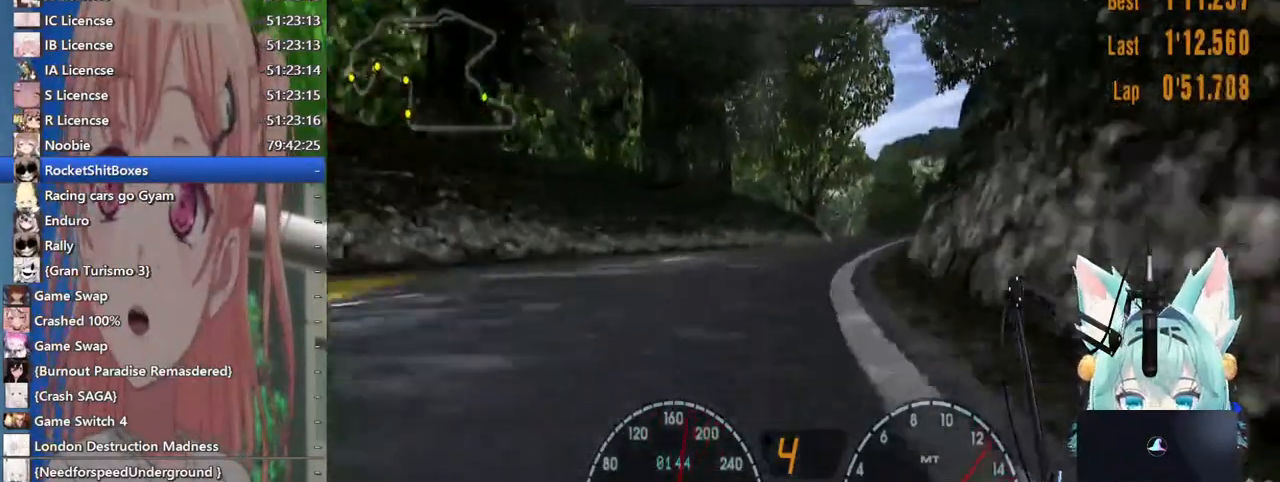
{"dt_ms": 500, "buttons": [], "left_stick": "right", "right_stick": "center", "events": []}
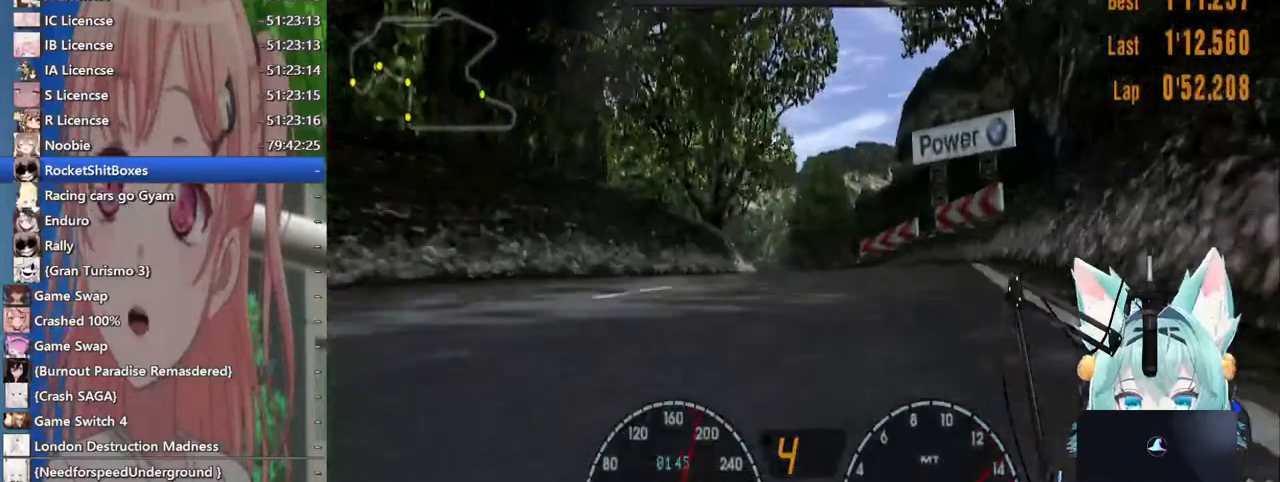
{"dt_ms": 500, "buttons": [], "left_stick": "left", "right_stick": "center"}
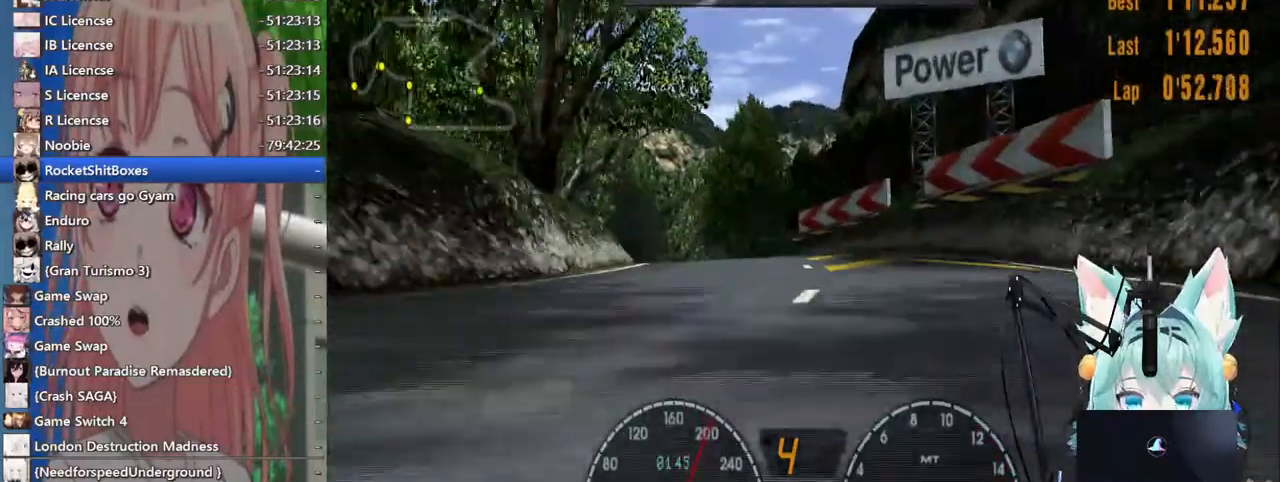
{"dt_ms": 500, "buttons": [], "left_stick": "left", "right_stick": "center", "events": []}
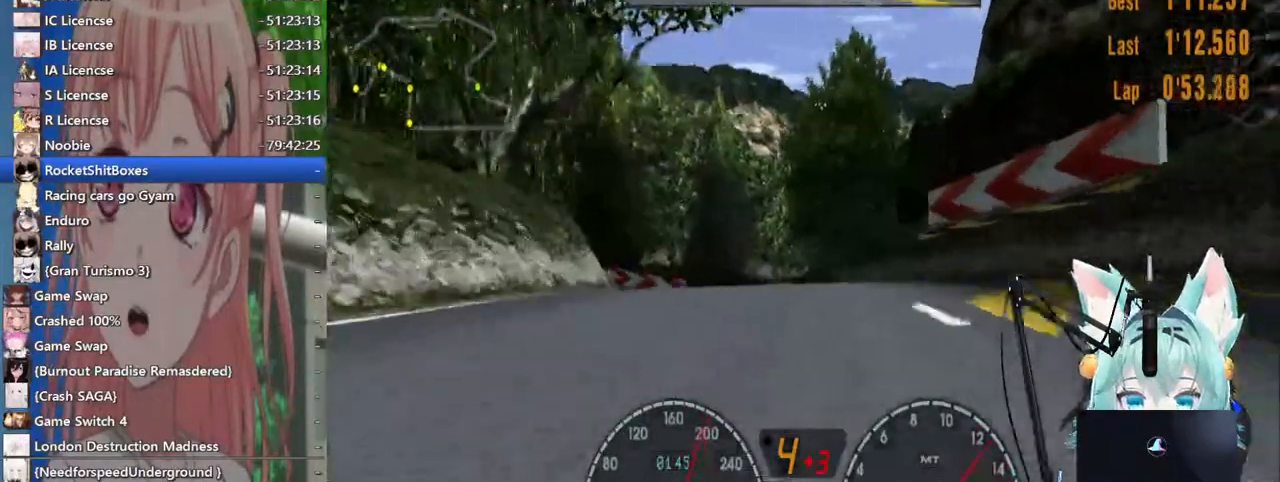
{"dt_ms": 500, "buttons": [], "left_stick": "center", "right_stick": "center", "events": [[483, "left_stick", "center"]]}